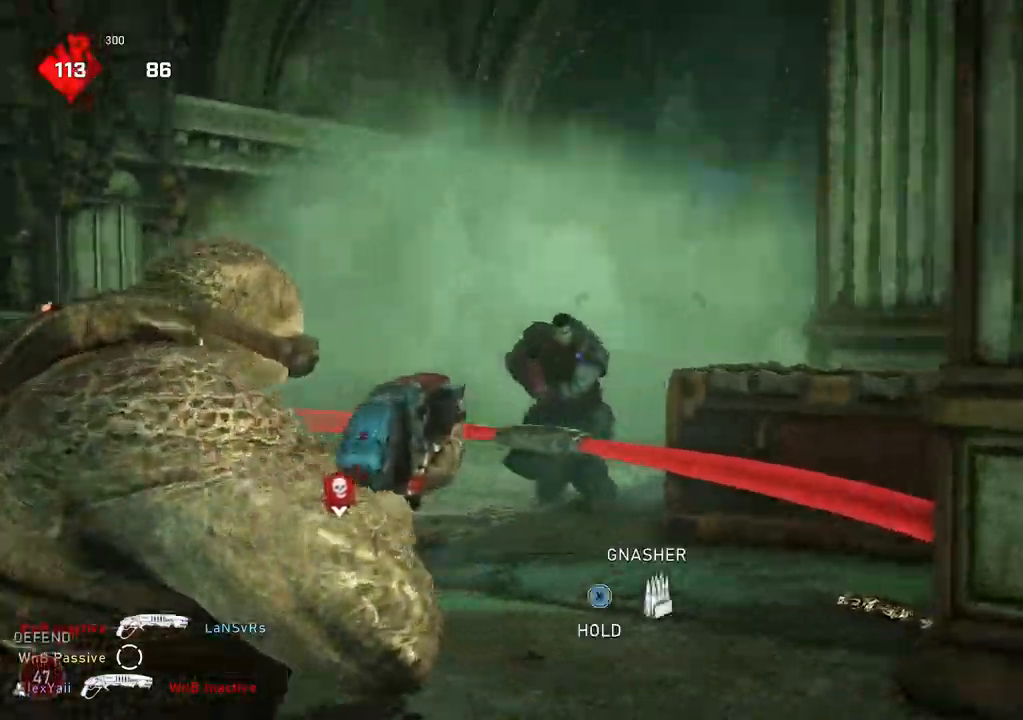
Gameplay with a controller (Xbox layout); each line is a JSON object with the inputs held at the frame after it. "events" lists button and stick changes between this image and that frame as [ms after this image, input, new state], when the widget could be followed in between.
{"buttons": [], "left_stick": "left", "right_stick": "center", "events": [[17, "R2", "down"], [117, "L2", "up"], [117, "R2", "up"], [183, "L1", "down"], [200, "right_stick", "center"], [250, "L1", "up"], [400, "left_stick", "down-right"], [500, "left_stick", "left"]]}
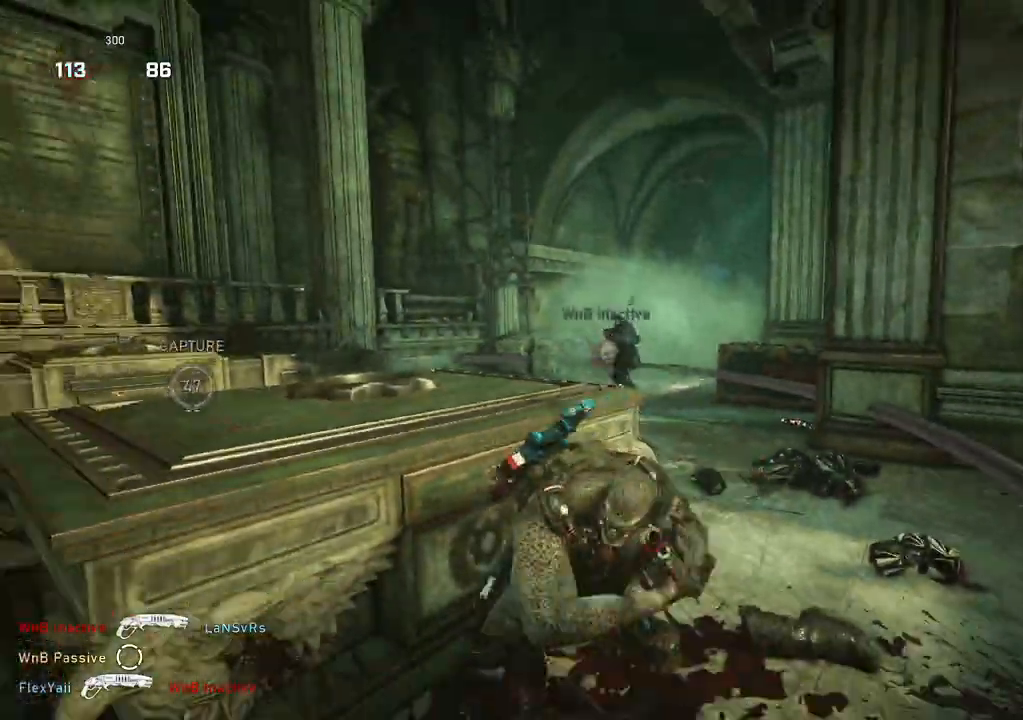
{"buttons": ["L2"], "left_stick": "down-left", "right_stick": "left", "events": [[33, "left_stick", "down-left"], [200, "L2", "down"], [217, "left_stick", "up-left"], [267, "L3", "down"], [367, "right_stick", "up"], [383, "left_stick", "down"], [433, "left_stick", "down-left"], [450, "L3", "up"], [483, "right_stick", "left"]]}
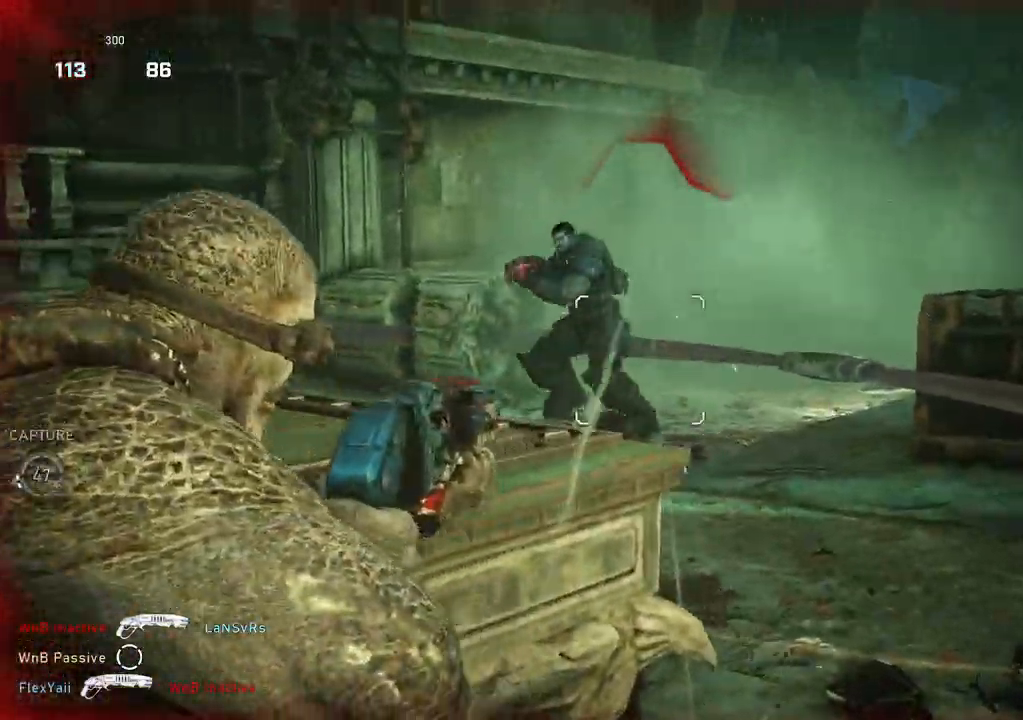
{"buttons": [], "left_stick": "up-right", "right_stick": "center", "events": [[100, "R2", "down"], [150, "L2", "up"], [183, "R2", "up"], [317, "left_stick", "down-right"], [383, "right_stick", "center"], [417, "left_stick", "up-right"]]}
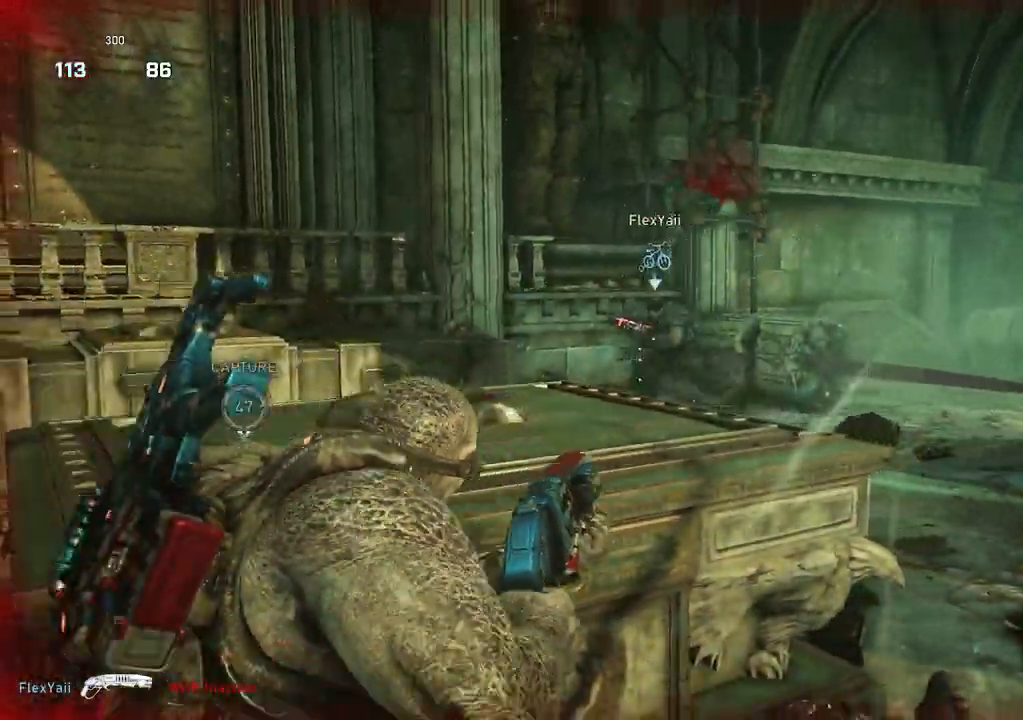
{"buttons": ["L2"], "left_stick": "down-right", "right_stick": "center", "events": [[83, "right_stick", "left"], [250, "L1", "down"], [333, "L1", "up"], [333, "right_stick", "center"], [483, "left_stick", "down-right"], [500, "L2", "down"]]}
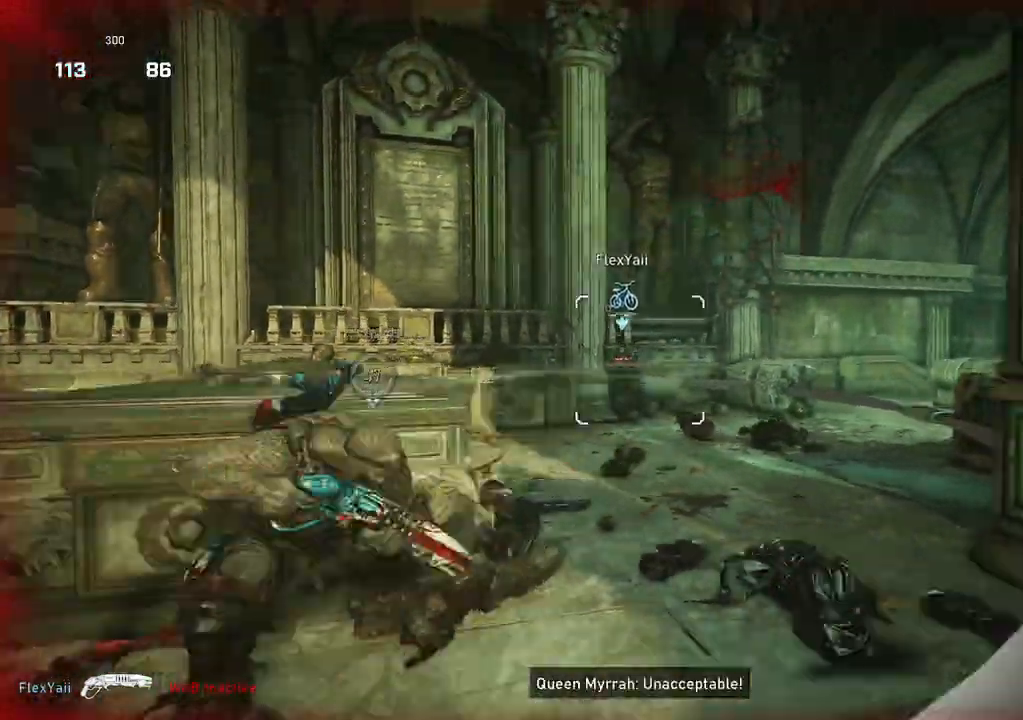
{"buttons": [], "left_stick": "center", "right_stick": "center", "events": [[33, "L3", "down"], [67, "left_stick", "down"], [67, "right_stick", "down-left"], [117, "L3", "up"], [183, "R2", "down"], [200, "L2", "up"], [233, "R2", "up"], [233, "left_stick", "center"], [267, "right_stick", "center"], [283, "left_stick", "up"], [300, "L1", "down"], [367, "L1", "up"], [467, "left_stick", "center"]]}
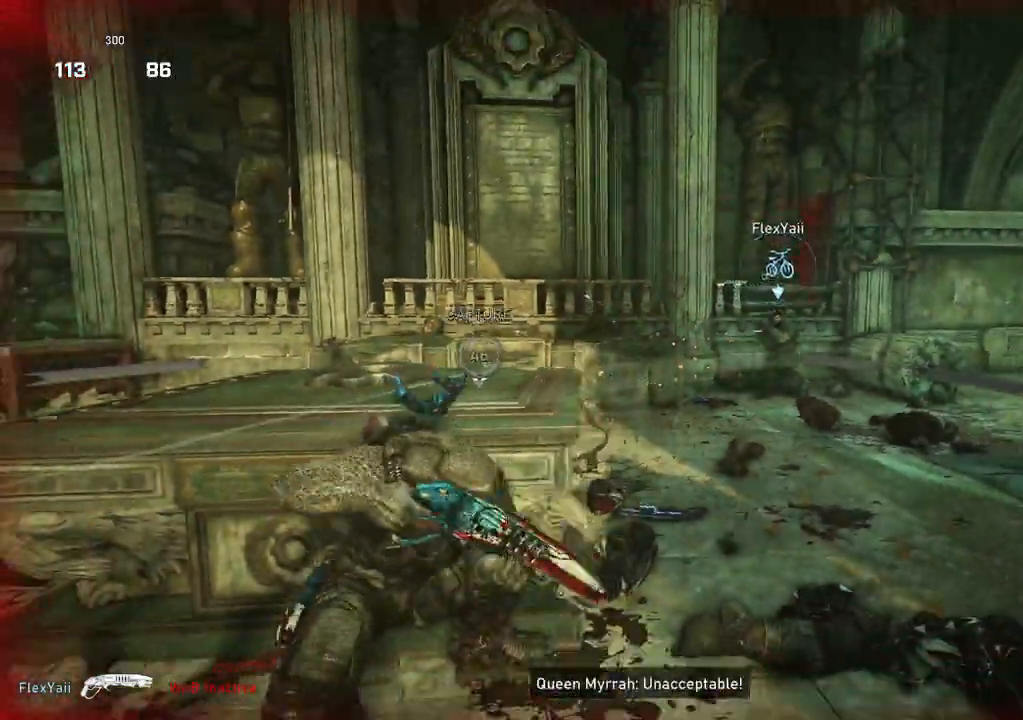
{"buttons": ["L2"], "left_stick": "left", "right_stick": "right", "events": [[350, "L2", "down"], [367, "left_stick", "down-right"], [417, "L3", "down"], [483, "L3", "up"], [483, "left_stick", "left"], [500, "right_stick", "right"]]}
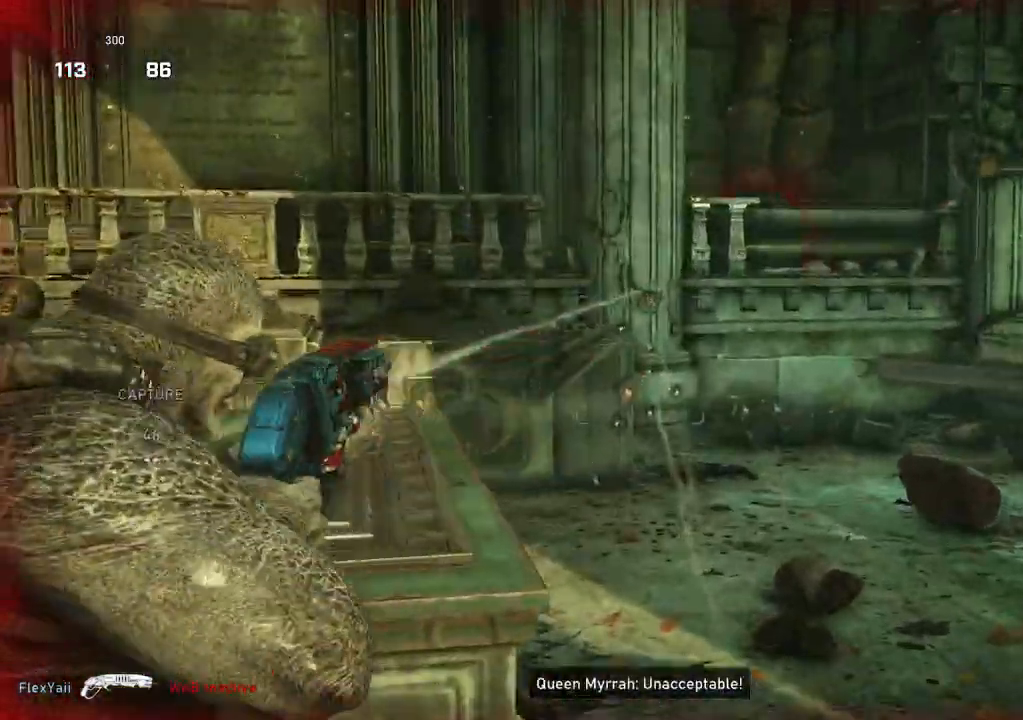
{"buttons": ["L1"], "left_stick": "up", "right_stick": "down", "events": [[50, "L3", "down"], [317, "L3", "up"], [367, "R2", "down"], [383, "L2", "up"], [383, "right_stick", "down"], [417, "left_stick", "right"], [483, "L1", "down"], [483, "R2", "up"], [483, "left_stick", "up"]]}
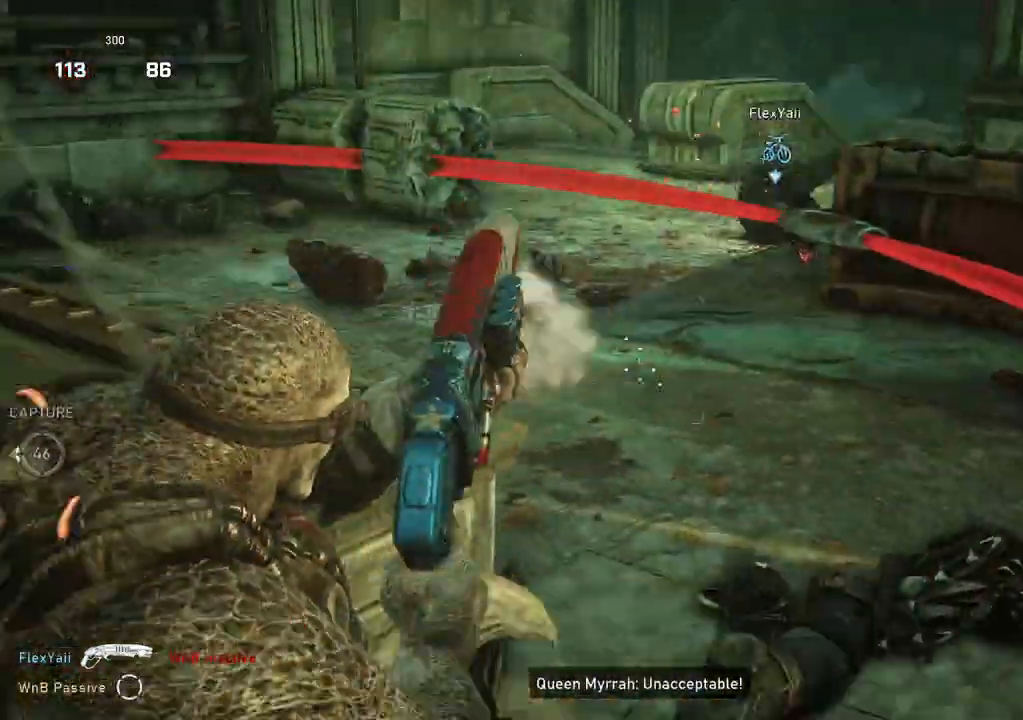
{"buttons": ["L1"], "left_stick": "up", "right_stick": "center", "events": [[17, "L1", "up"], [17, "right_stick", "center"], [100, "L1", "down"], [167, "L1", "up"], [233, "L1", "down"]]}
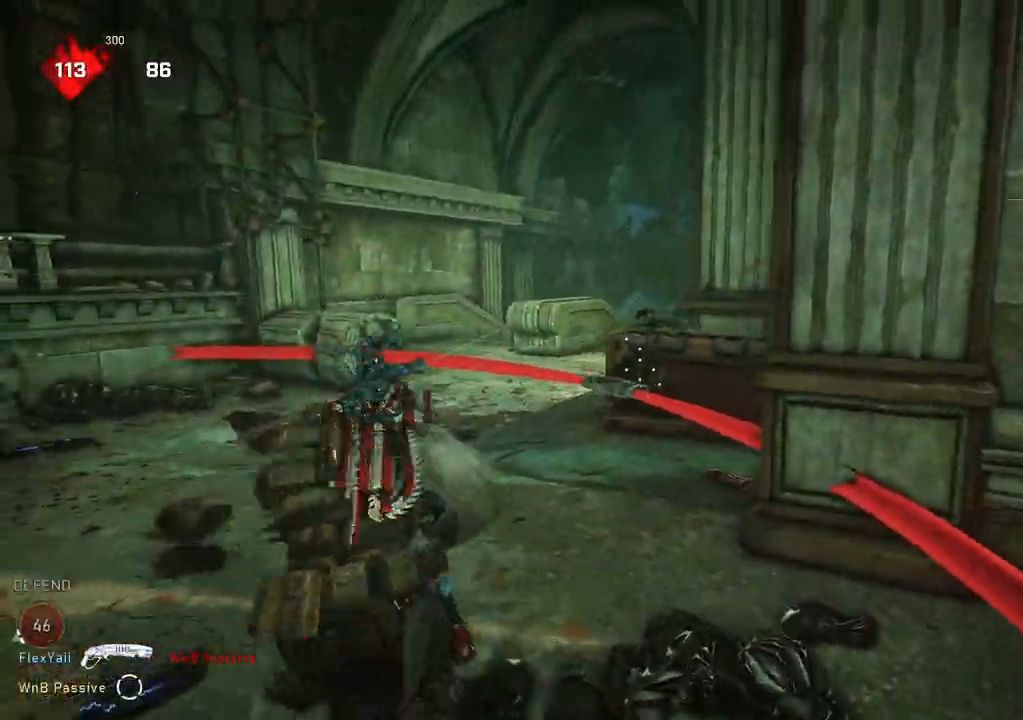
{"buttons": ["R2"], "left_stick": "down", "right_stick": "center", "events": [[33, "L1", "up"], [100, "L1", "down"], [150, "L1", "up"], [250, "left_stick", "down"], [333, "left_stick", "down-left"], [433, "right_stick", "up"], [467, "R2", "down"], [467, "left_stick", "down"], [500, "right_stick", "center"]]}
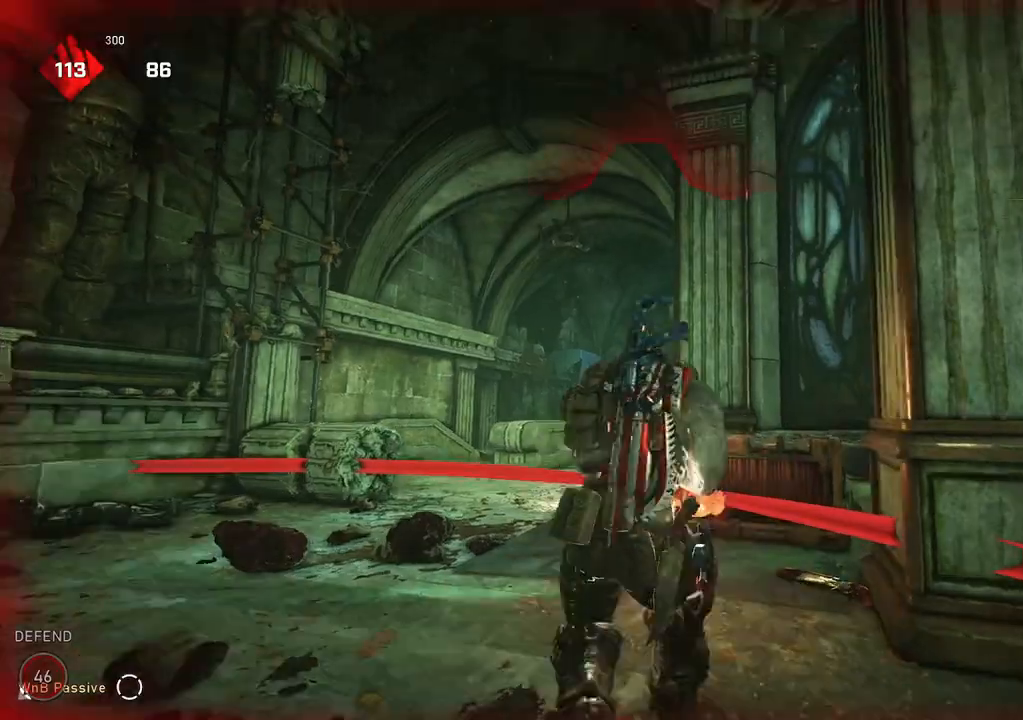
{"buttons": [], "left_stick": "down-right", "right_stick": "left", "events": [[17, "left_stick", "down-right"], [33, "right_stick", "right"], [50, "R2", "up"], [167, "right_stick", "down"], [233, "right_stick", "center"], [467, "right_stick", "left"]]}
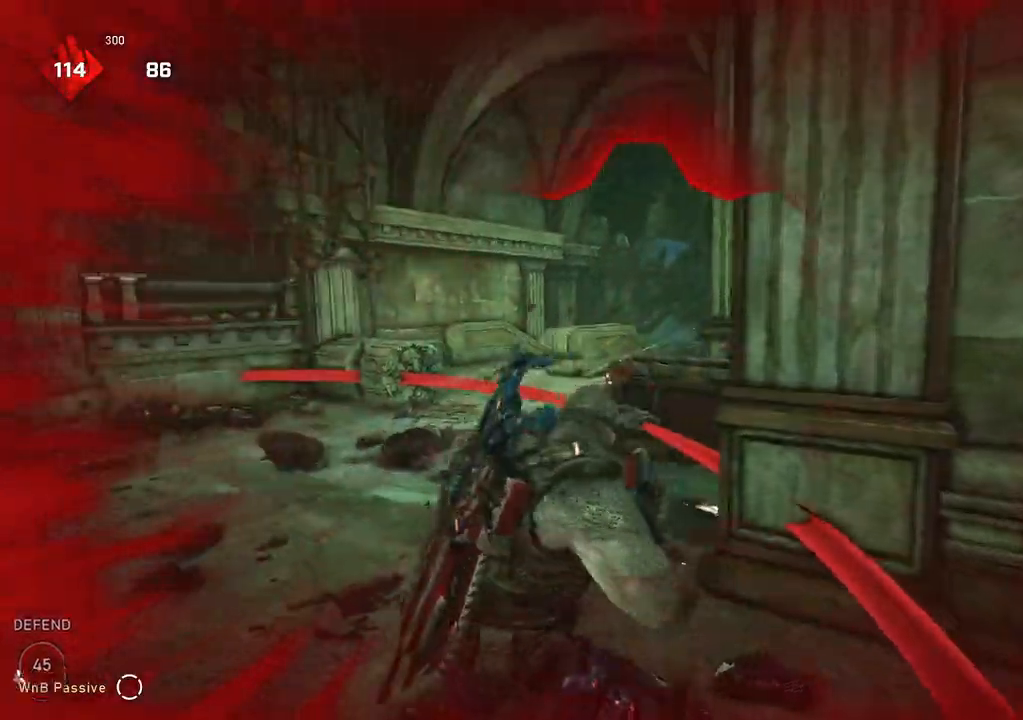
{"buttons": [], "left_stick": "left", "right_stick": "center", "events": [[33, "right_stick", "center"], [67, "left_stick", "down-left"], [133, "L1", "down"], [200, "L1", "up"], [300, "left_stick", "left"]]}
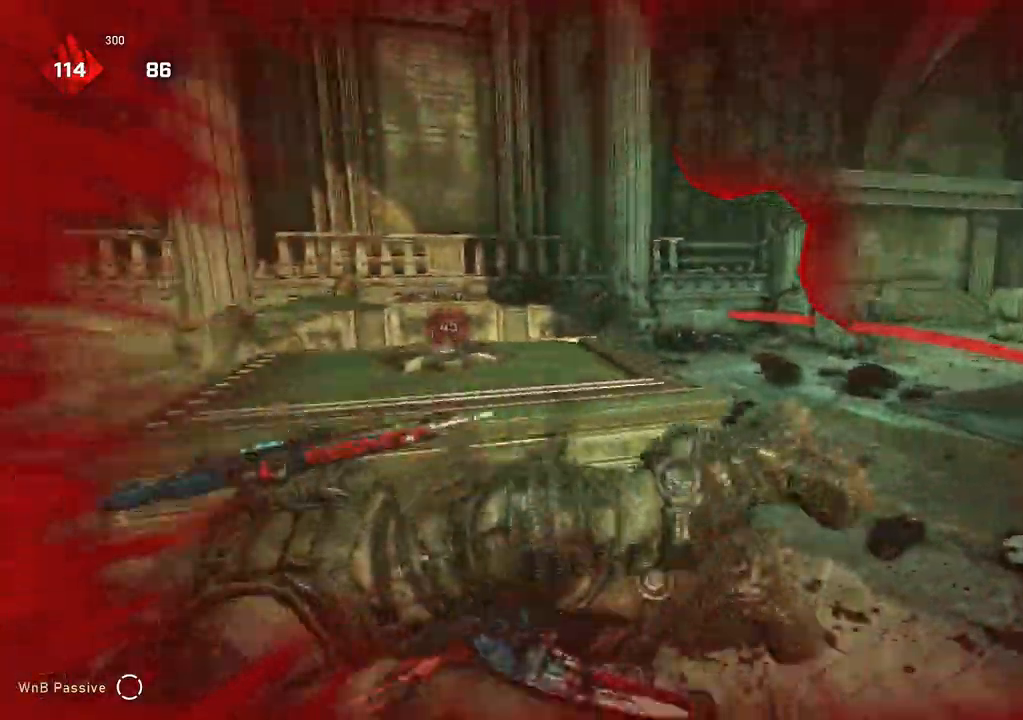
{"buttons": [], "left_stick": "up", "right_stick": "center", "events": [[50, "right_stick", "right"], [217, "L1", "down"], [217, "left_stick", "up"], [217, "right_stick", "center"], [383, "L1", "up"]]}
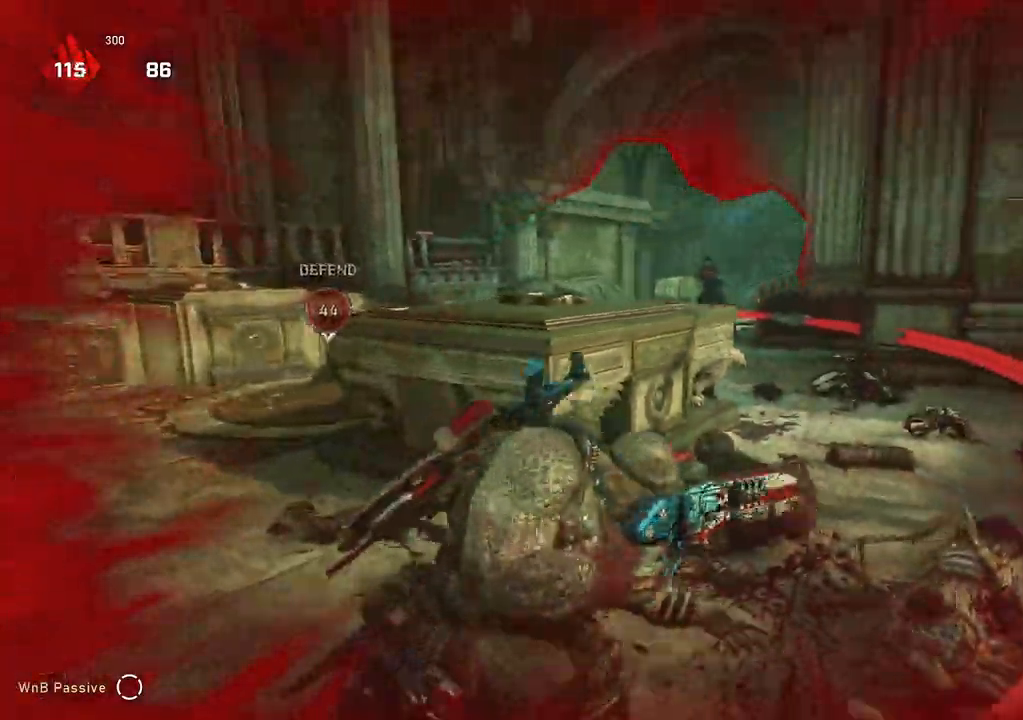
{"buttons": [], "left_stick": "up-left", "right_stick": "down-left", "events": [[167, "L2", "down"], [267, "right_stick", "left"], [317, "left_stick", "up-left"], [350, "R2", "down"], [367, "right_stick", "down-left"], [433, "L3", "down"], [483, "L3", "up"], [500, "L2", "up"], [500, "R2", "up"]]}
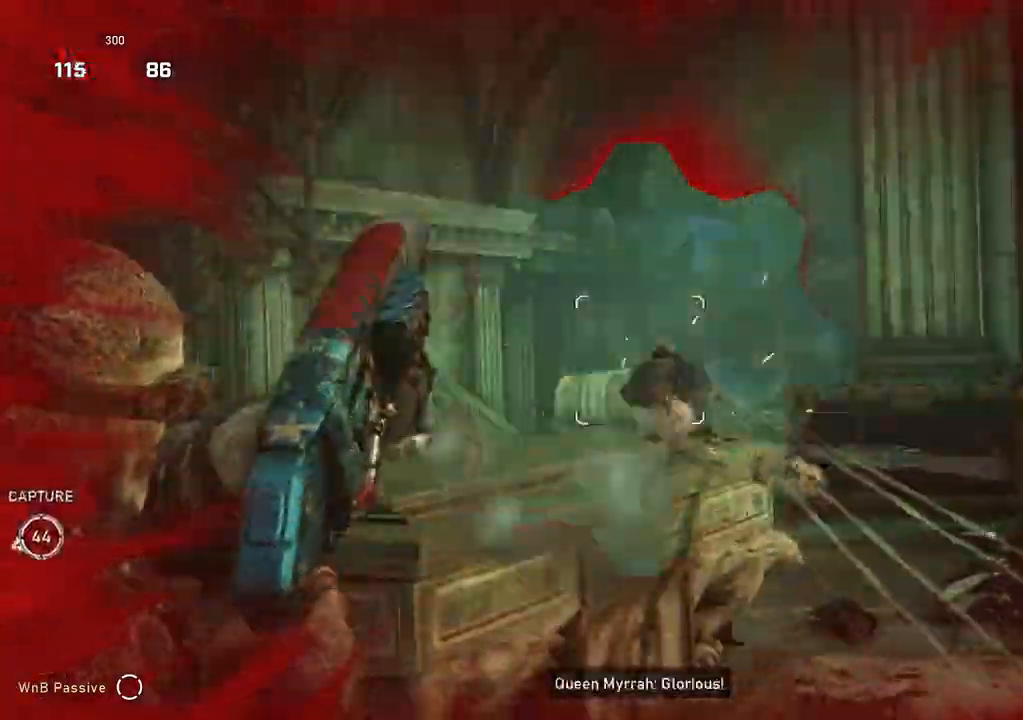
{"buttons": [], "left_stick": "down-right", "right_stick": "center", "events": [[50, "right_stick", "center"], [67, "L1", "down"], [133, "L1", "up"], [250, "left_stick", "up"], [367, "left_stick", "center"], [450, "left_stick", "down-right"]]}
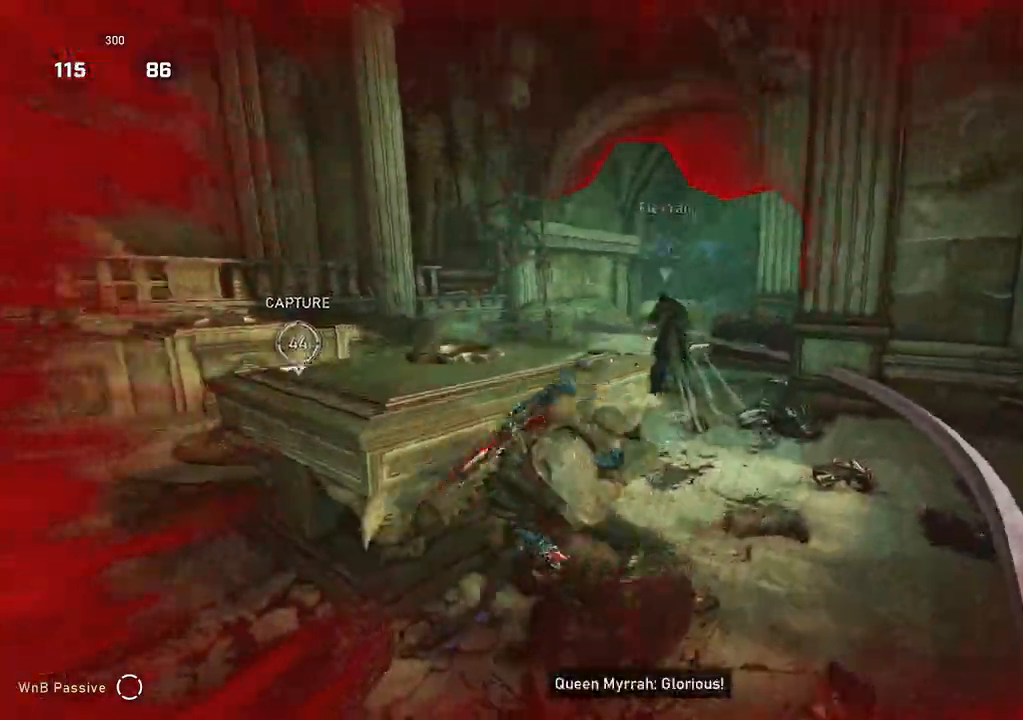
{"buttons": [], "left_stick": "right", "right_stick": "down-left", "events": [[33, "left_stick", "right"], [333, "R2", "down"], [433, "right_stick", "down-left"], [483, "R2", "up"]]}
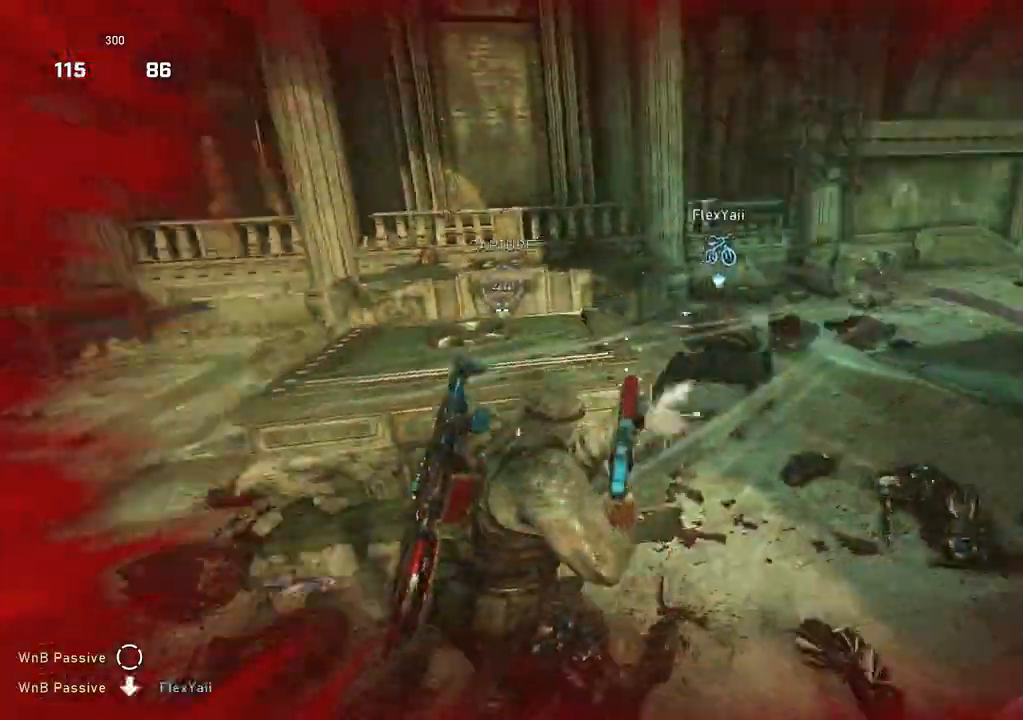
{"buttons": [], "left_stick": "up", "right_stick": "center", "events": [[50, "right_stick", "center"], [133, "right_stick", "right"], [150, "L1", "down"], [200, "L1", "up"], [233, "right_stick", "center"], [350, "left_stick", "up-left"], [483, "left_stick", "up"]]}
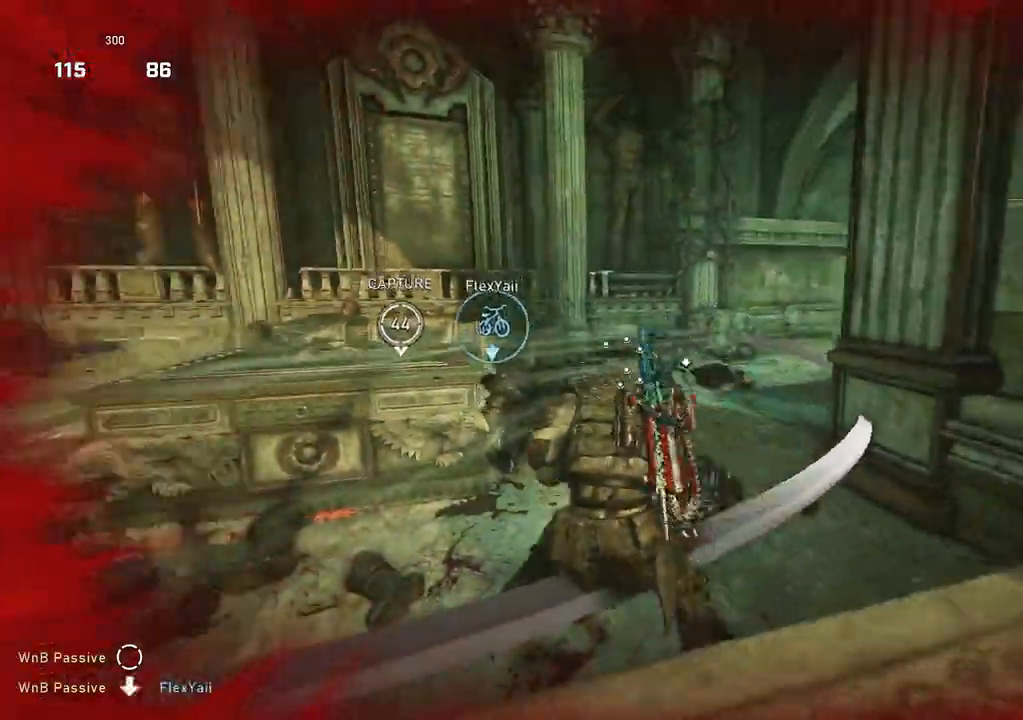
{"buttons": ["L1", "R2"], "left_stick": "up-left", "right_stick": "center", "events": [[17, "right_stick", "down-left"], [300, "right_stick", "center"], [450, "R2", "down"], [450, "left_stick", "up-left"], [500, "L1", "down"]]}
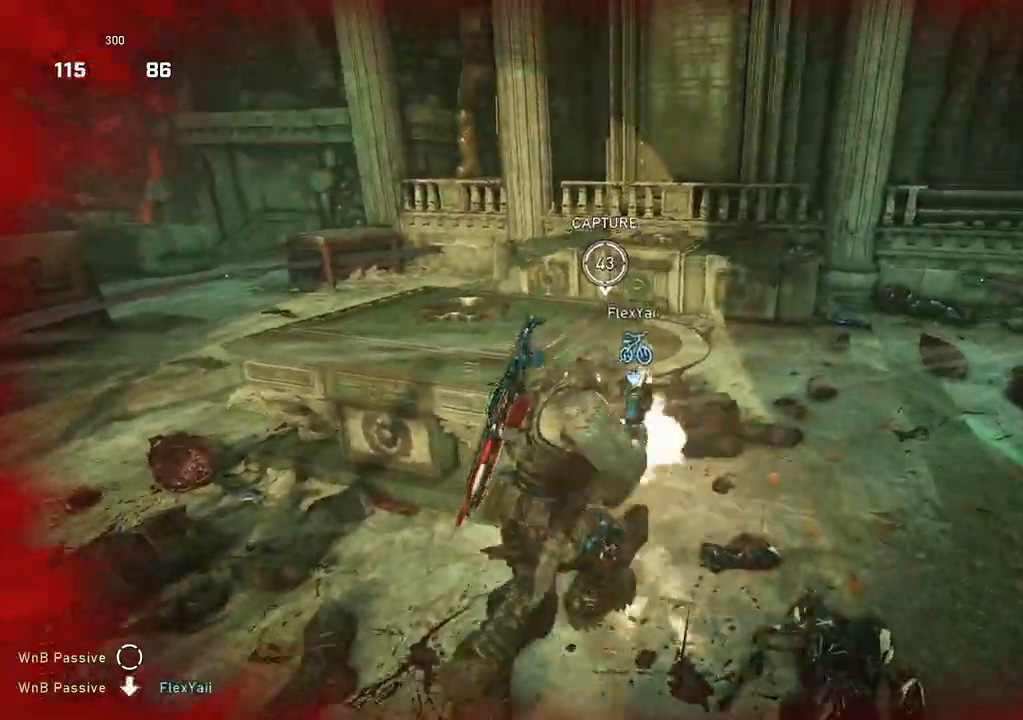
{"buttons": [], "left_stick": "down-left", "right_stick": "down-right", "events": [[83, "L1", "up"], [83, "R2", "up"], [333, "right_stick", "down-right"], [350, "left_stick", "down-left"]]}
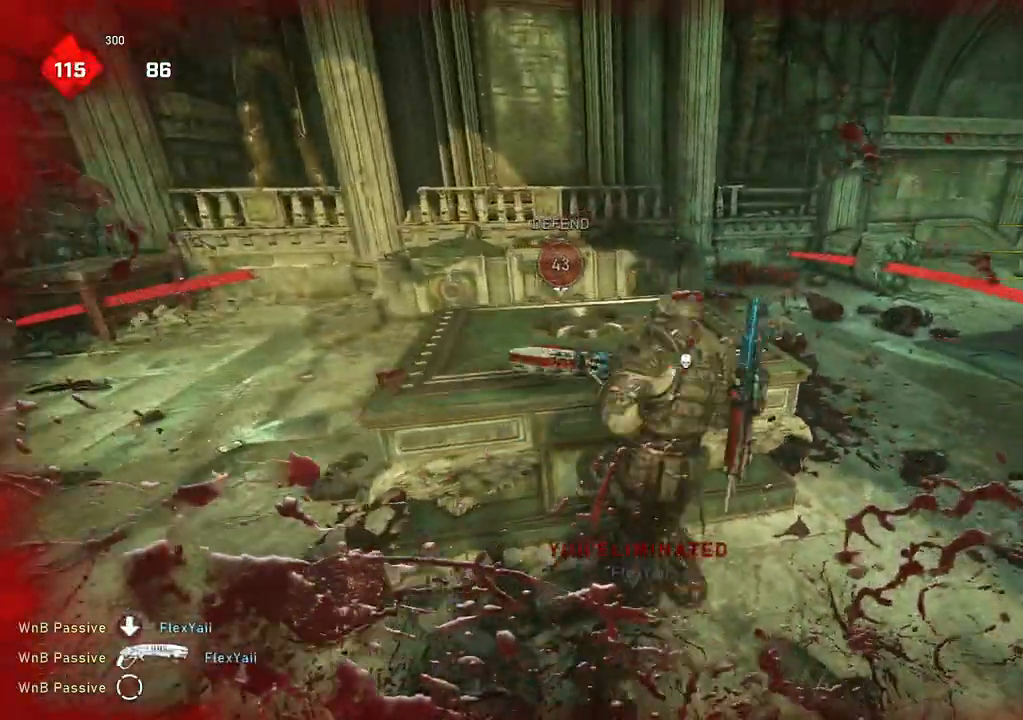
{"buttons": ["L1"], "left_stick": "up", "right_stick": "center", "events": [[17, "right_stick", "center"], [33, "L1", "down"], [50, "left_stick", "up-left"], [100, "L1", "up"], [317, "L1", "down"], [350, "left_stick", "up"], [400, "right_stick", "down-right"], [450, "right_stick", "center"]]}
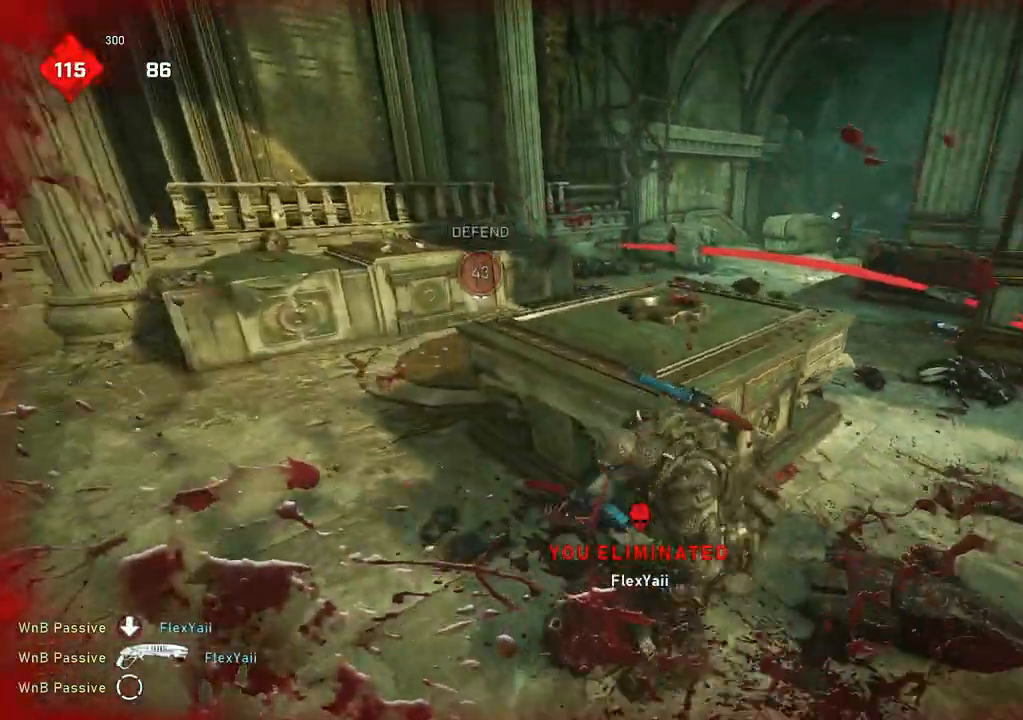
{"buttons": ["A"], "left_stick": "center", "right_stick": "center", "events": [[67, "L1", "up"], [183, "L1", "down"], [200, "right_stick", "right"], [267, "L1", "up"], [350, "left_stick", "center"], [400, "right_stick", "center"], [483, "A", "down"]]}
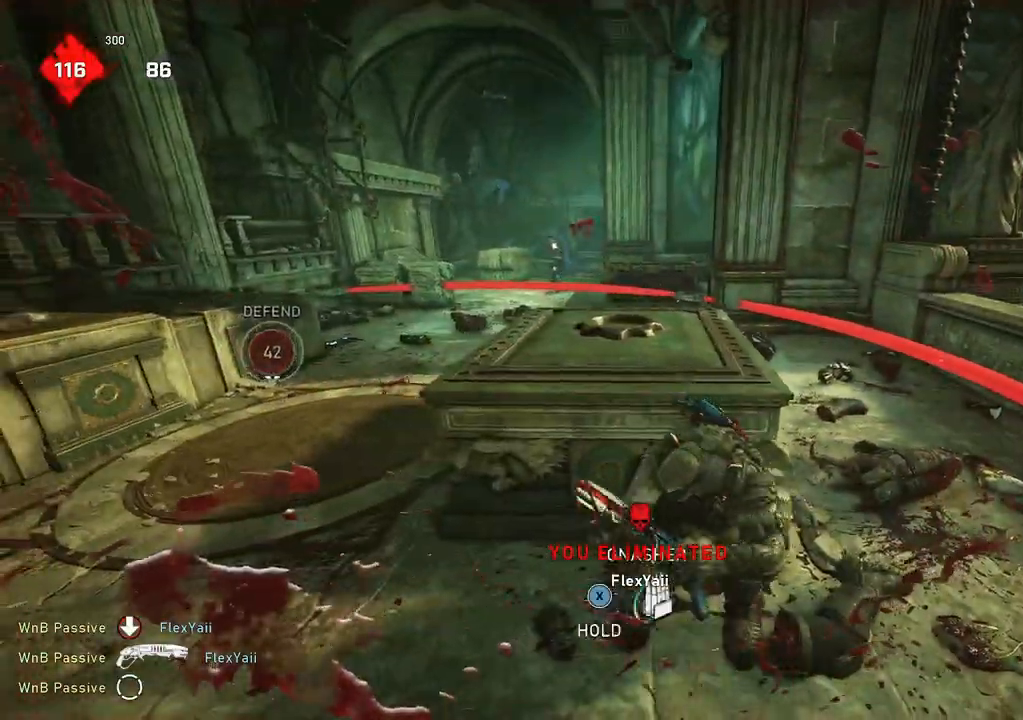
{"buttons": [], "left_stick": "center", "right_stick": "center", "events": [[333, "R1", "down"], [400, "A", "up"], [400, "R1", "up"], [417, "DPAD_DOWN", "down"], [467, "DPAD_DOWN", "up"]]}
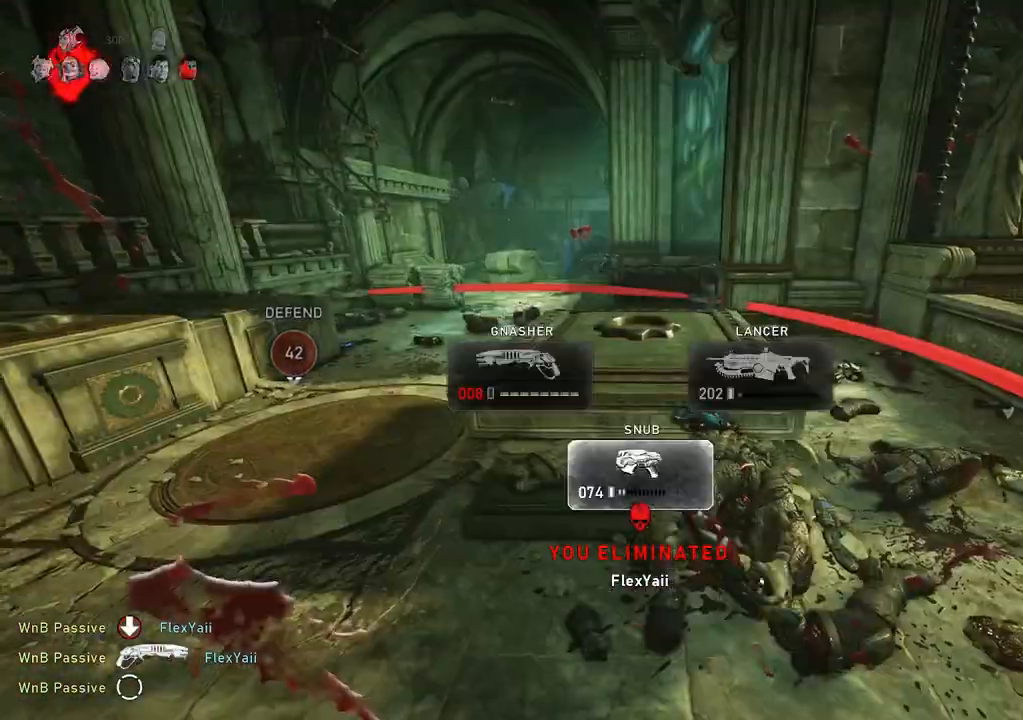
{"buttons": [], "left_stick": "center", "right_stick": "center", "events": [[250, "right_stick", "up"], [300, "right_stick", "center"]]}
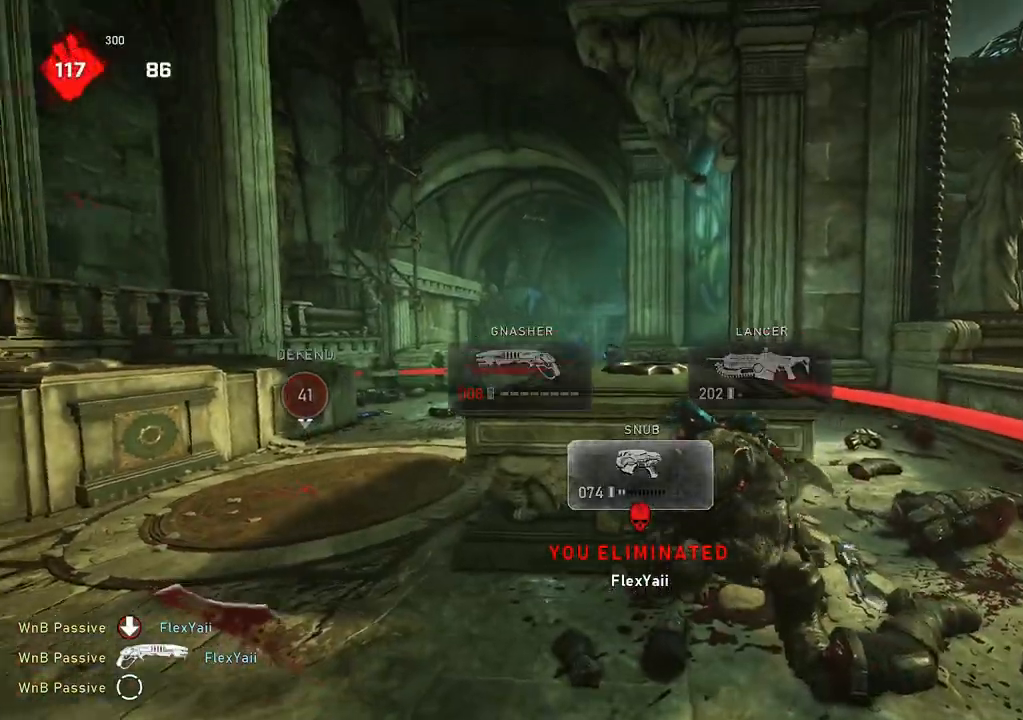
{"buttons": ["L2", "L3"], "left_stick": "down", "right_stick": "center", "events": [[183, "L2", "down"], [217, "left_stick", "left"], [217, "right_stick", "down"], [233, "L3", "down"], [283, "R2", "down"], [300, "L3", "up"], [333, "R2", "up"], [333, "left_stick", "down"], [333, "right_stick", "center"], [367, "L3", "down"], [400, "right_stick", "down"], [417, "L3", "up"], [417, "R2", "down"], [483, "L3", "down"], [483, "R2", "up"], [500, "right_stick", "center"]]}
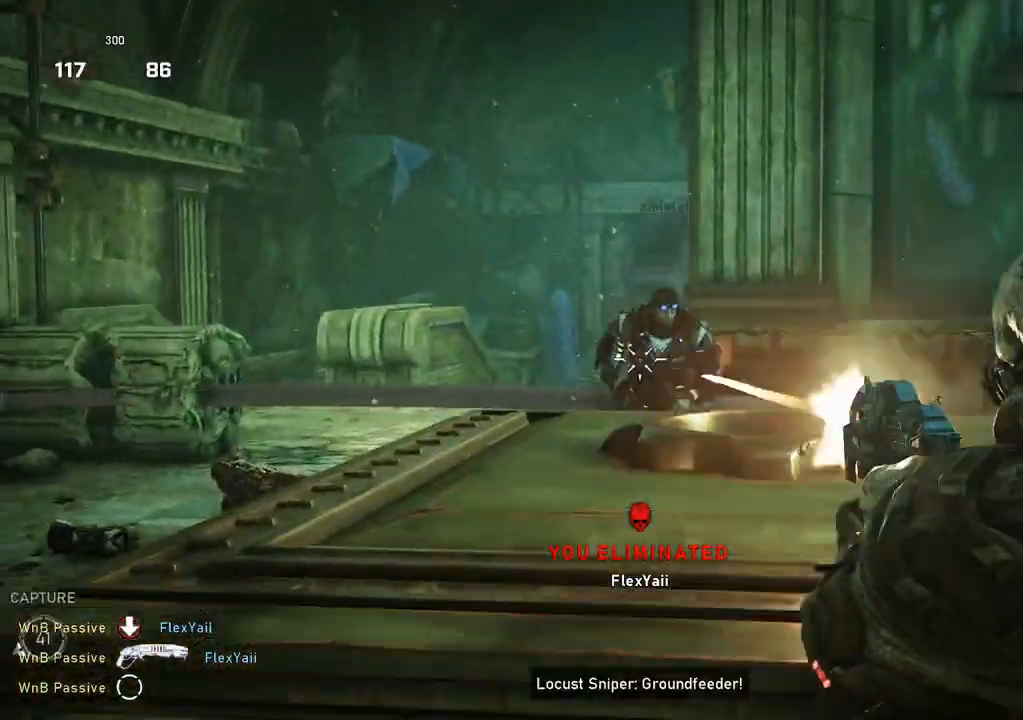
{"buttons": [], "left_stick": "center", "right_stick": "down", "events": [[50, "L3", "up"], [50, "R2", "down"], [100, "L3", "down"], [100, "R2", "up"], [167, "L3", "up"], [167, "left_stick", "up"], [183, "L2", "up"], [233, "L1", "down"], [250, "DPAD_LEFT", "down"], [283, "DPAD_LEFT", "up"], [317, "L1", "up"], [333, "left_stick", "center"], [483, "right_stick", "down"]]}
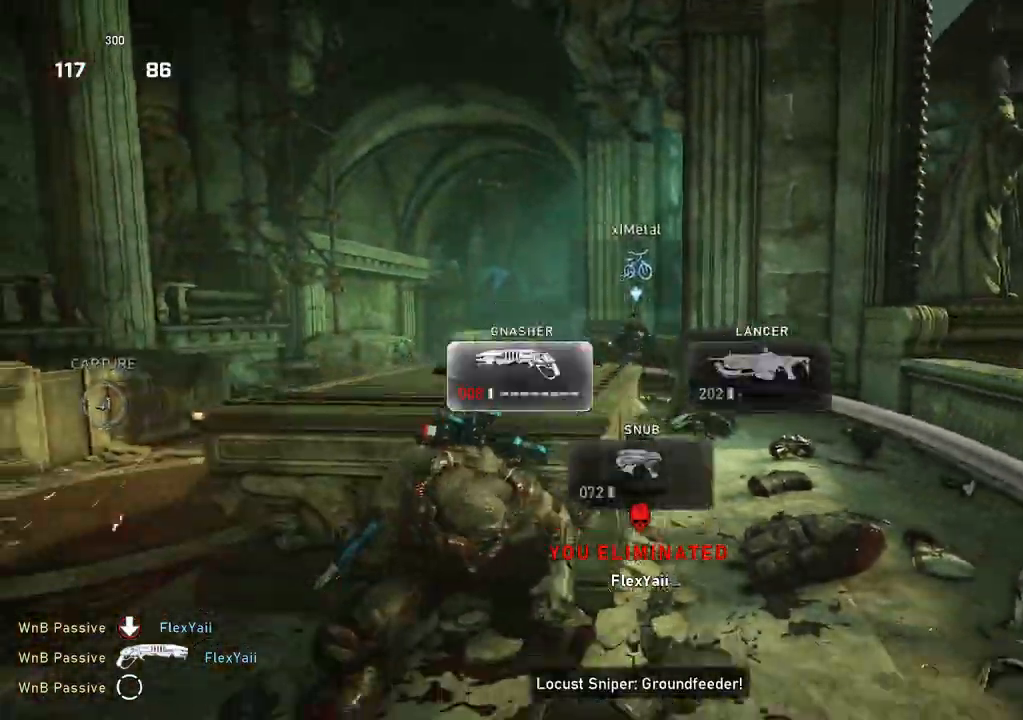
{"buttons": [], "left_stick": "up-right", "right_stick": "center", "events": [[50, "right_stick", "center"], [150, "A", "down"], [150, "left_stick", "up"], [200, "L1", "down"], [233, "A", "up"], [417, "L1", "up"], [450, "left_stick", "up-right"]]}
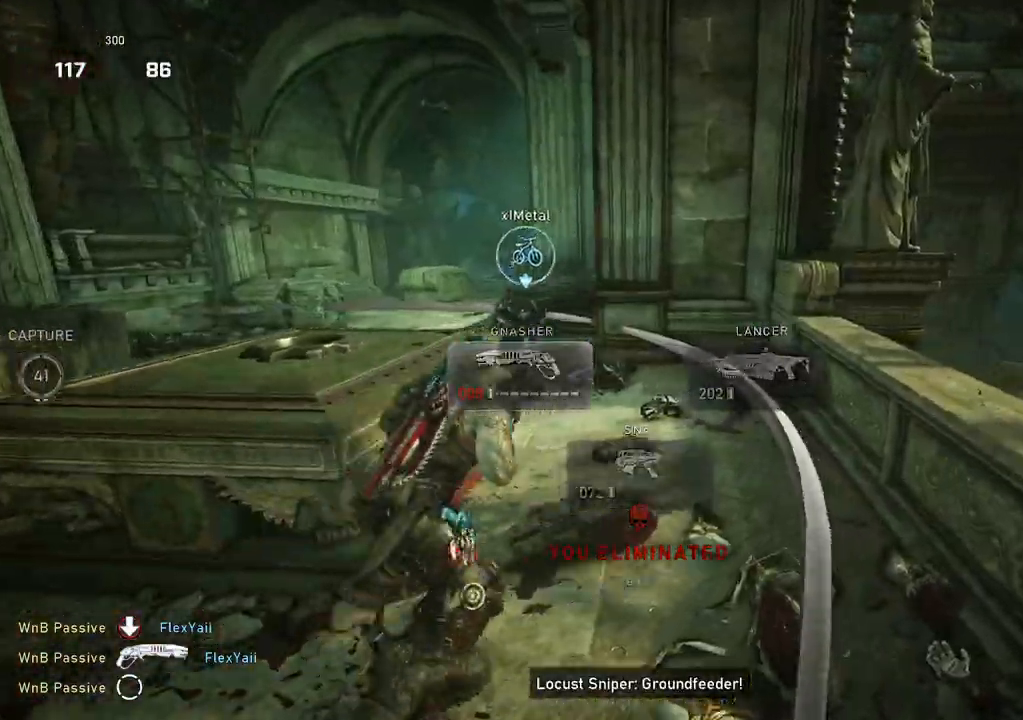
{"buttons": [], "left_stick": "up-right", "right_stick": "left", "events": [[33, "L1", "down"], [100, "L1", "up"], [317, "left_stick", "left"], [417, "left_stick", "up-right"], [417, "right_stick", "left"]]}
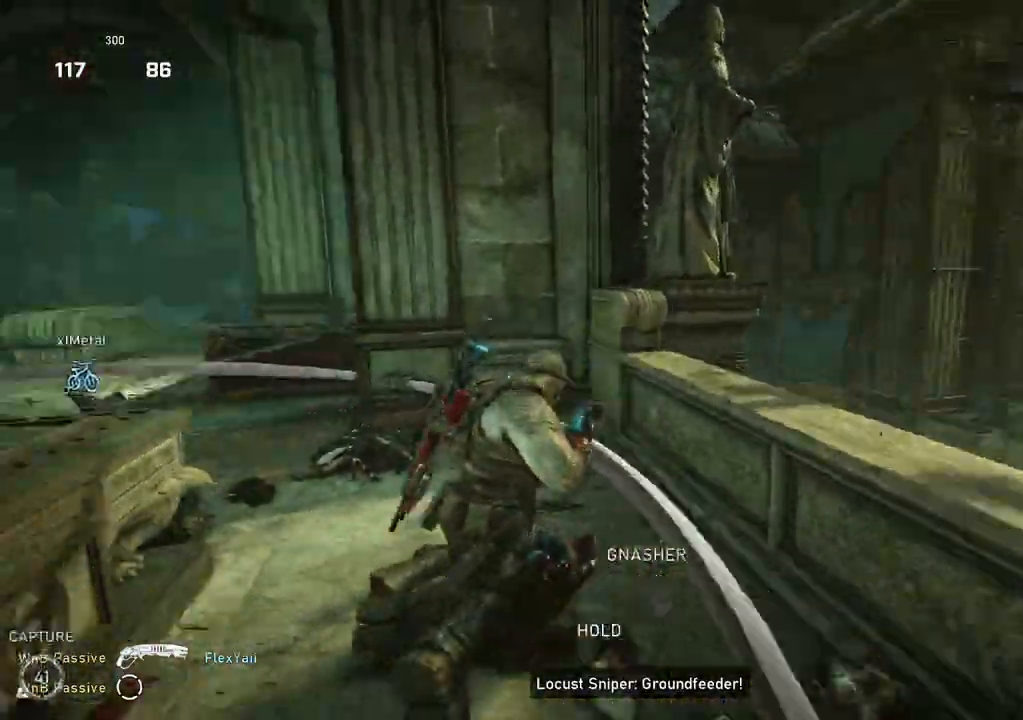
{"buttons": [], "left_stick": "up-left", "right_stick": "center", "events": [[100, "left_stick", "down-right"], [167, "R2", "down"], [200, "R2", "up"], [300, "left_stick", "down-left"], [300, "right_stick", "center"], [383, "left_stick", "left"], [483, "left_stick", "up-left"]]}
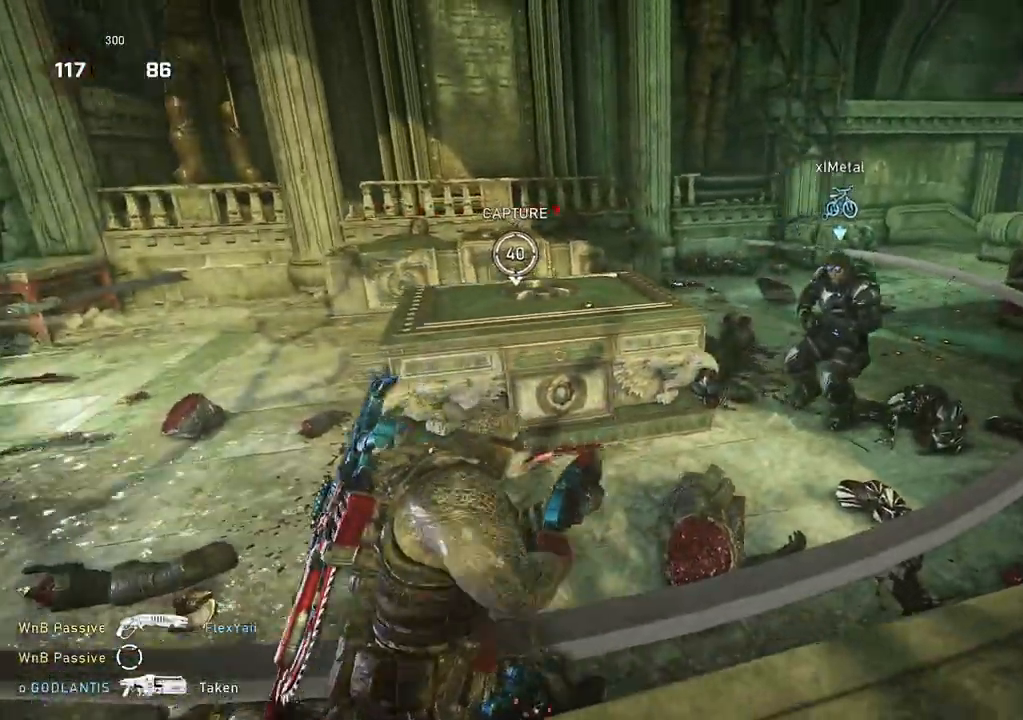
{"buttons": [], "left_stick": "up-right", "right_stick": "center", "events": [[83, "right_stick", "right"], [117, "L1", "down"], [150, "right_stick", "center"], [183, "L1", "up"], [250, "right_stick", "right"], [283, "L1", "down"], [283, "left_stick", "down-right"], [333, "L1", "up"], [367, "right_stick", "center"], [417, "left_stick", "left"], [500, "left_stick", "up-right"]]}
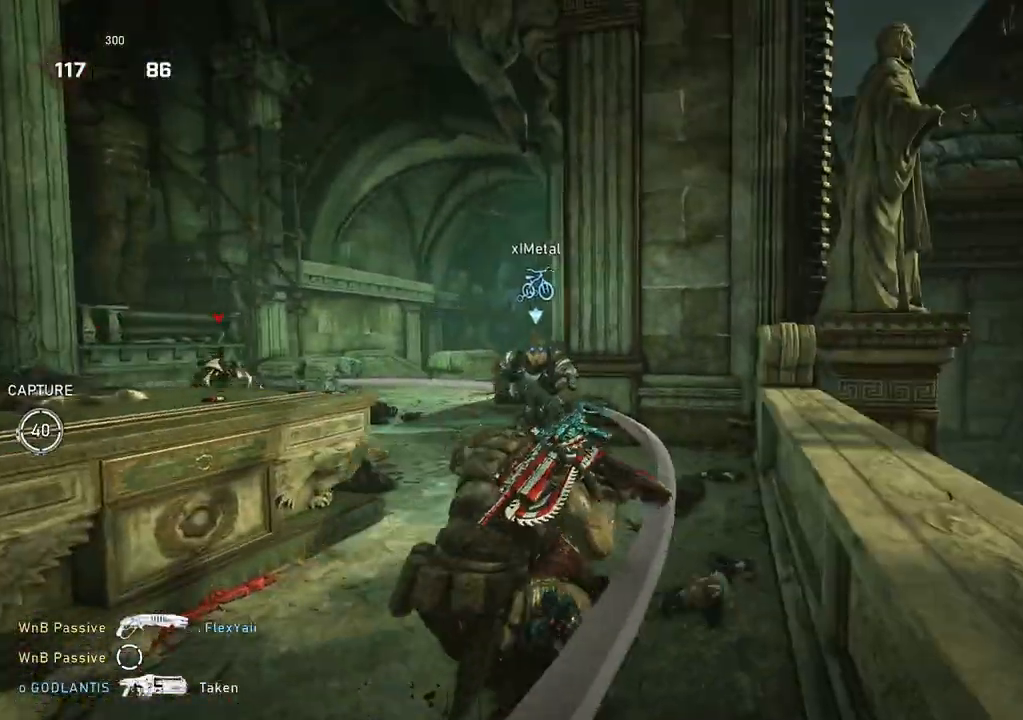
{"buttons": ["R2"], "left_stick": "up-left", "right_stick": "center", "events": [[50, "left_stick", "right"], [183, "left_stick", "up-right"], [267, "right_stick", "left"], [483, "R2", "down"], [500, "left_stick", "up-left"], [500, "right_stick", "center"]]}
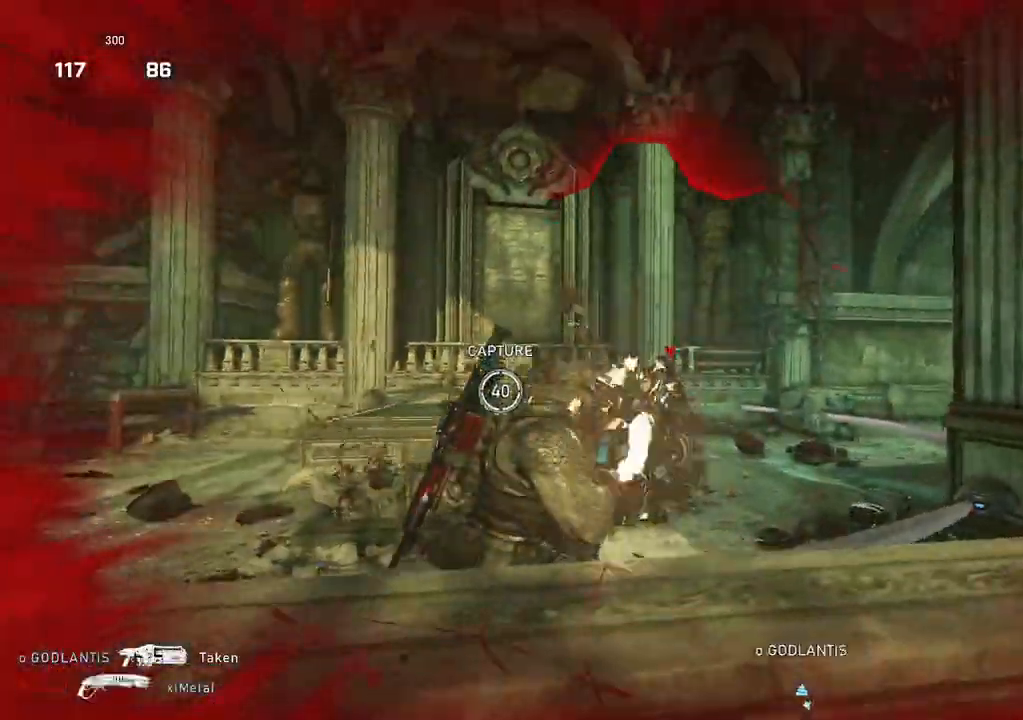
{"buttons": [], "left_stick": "up-right", "right_stick": "center", "events": [[100, "R2", "up"], [117, "L1", "down"], [183, "L1", "up"], [183, "right_stick", "right"], [250, "left_stick", "down"], [267, "right_stick", "center"], [367, "left_stick", "right"], [383, "right_stick", "right"], [417, "L1", "down"], [450, "left_stick", "up-right"], [467, "right_stick", "center"], [500, "L1", "up"]]}
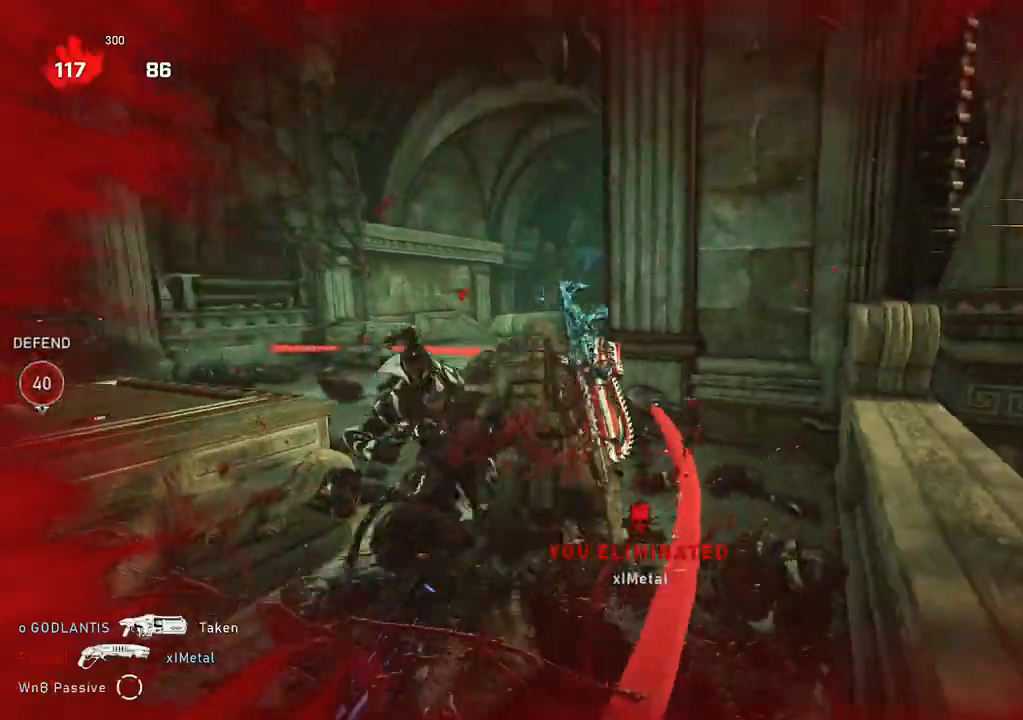
{"buttons": [], "left_stick": "up", "right_stick": "center", "events": [[117, "left_stick", "up"], [167, "right_stick", "down-left"], [250, "L1", "down"], [267, "right_stick", "center"], [300, "L1", "up"]]}